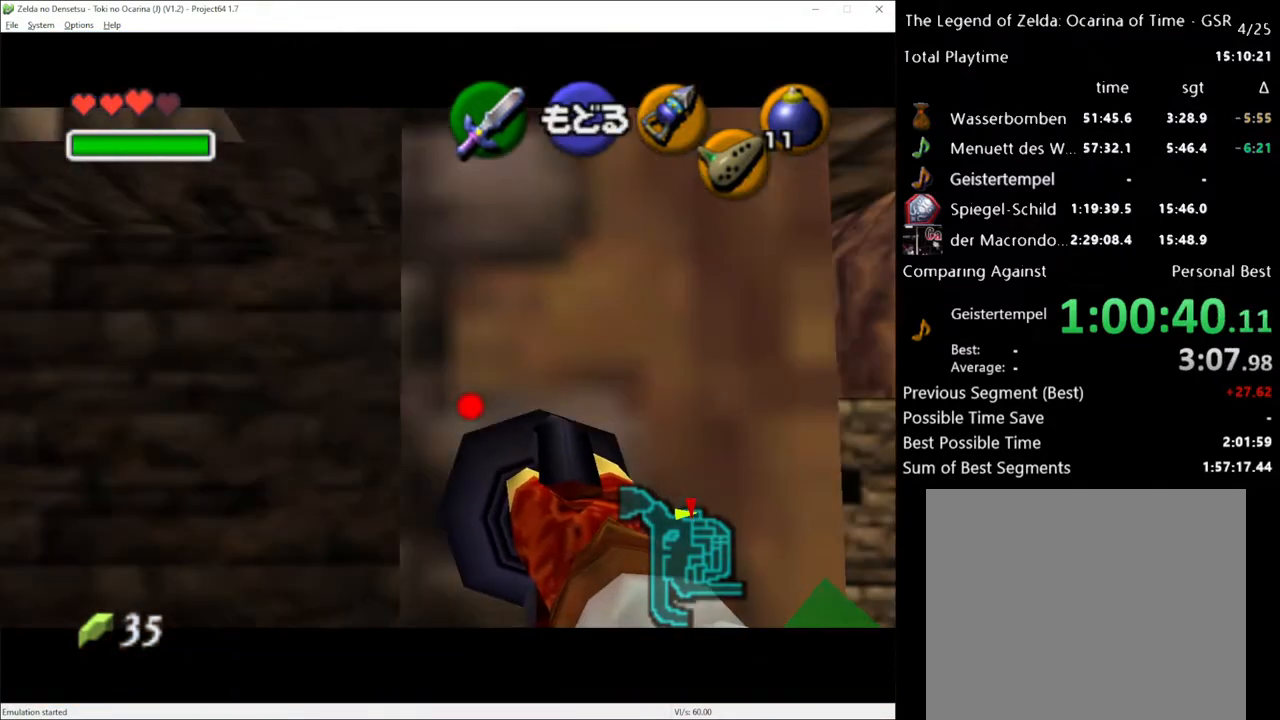
Gameplay with a controller (Xbox layout); each line is a JSON object with the inputs held at the frame after it. "events" lists button and stick changes between this image and that frame as [ms after this image, input, new state], when the widget could be followed in between. Not read: L3 R3.
{"buttons": ["Y"], "left_stick": "center", "right_stick": "center", "events": [[183, "left_stick", "center"]]}
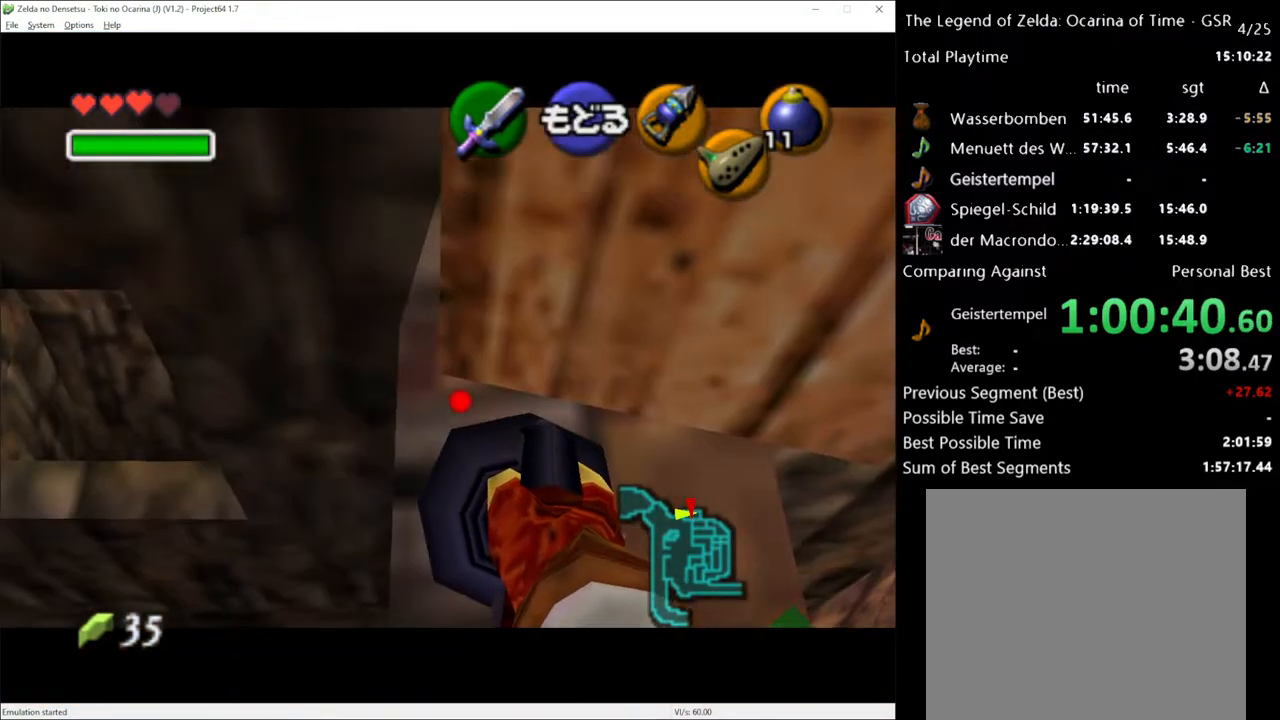
{"buttons": ["Y"], "left_stick": "center", "right_stick": "center", "events": []}
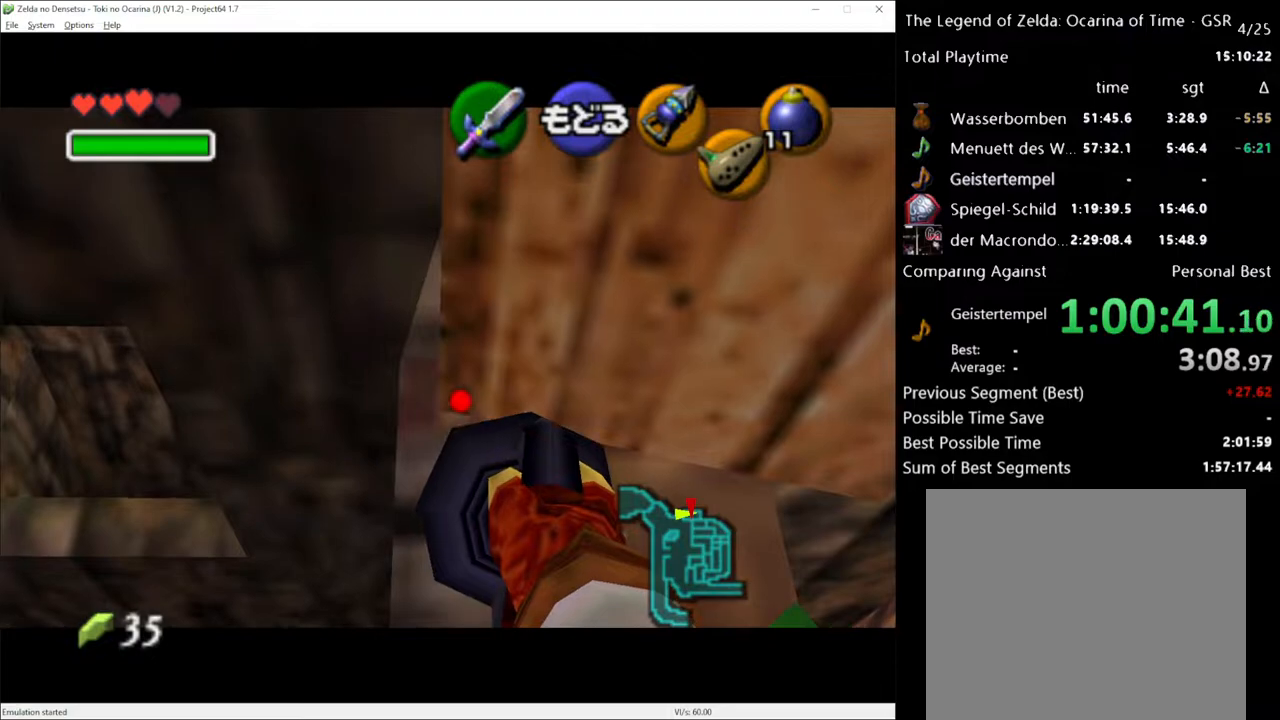
{"buttons": ["Y"], "left_stick": "center", "right_stick": "center", "events": []}
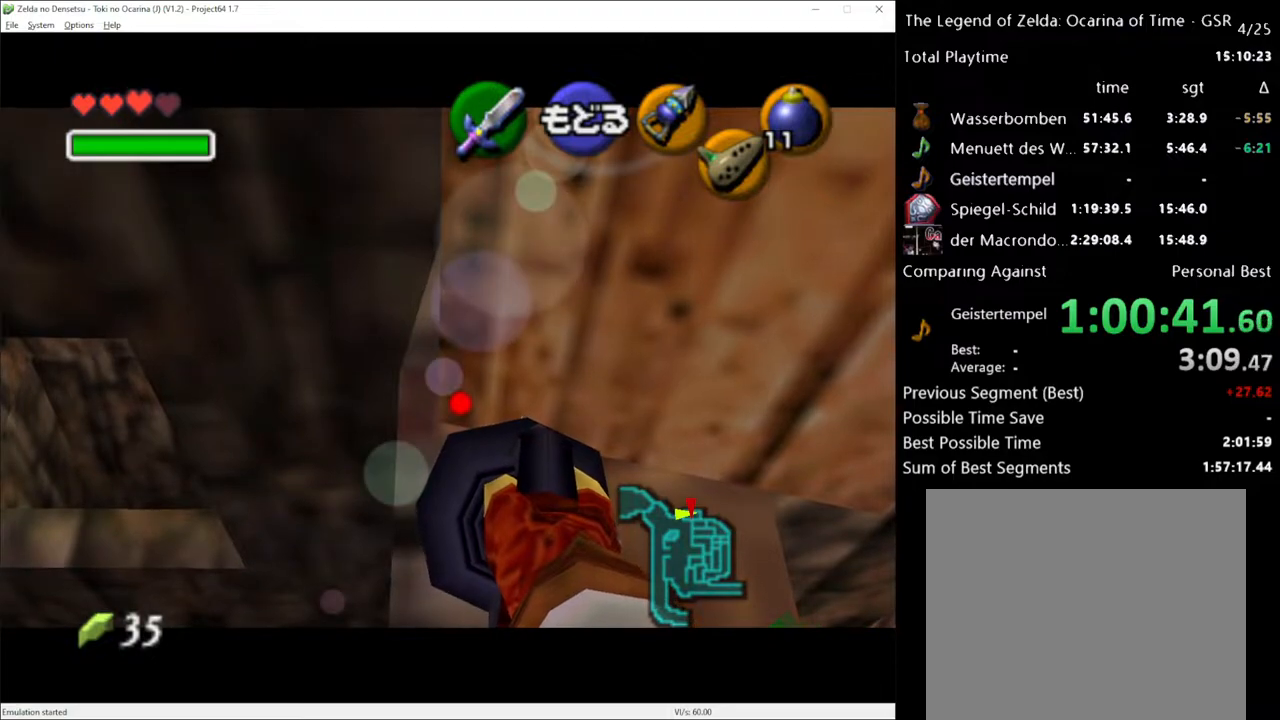
{"buttons": ["Y"], "left_stick": "center", "right_stick": "center", "events": []}
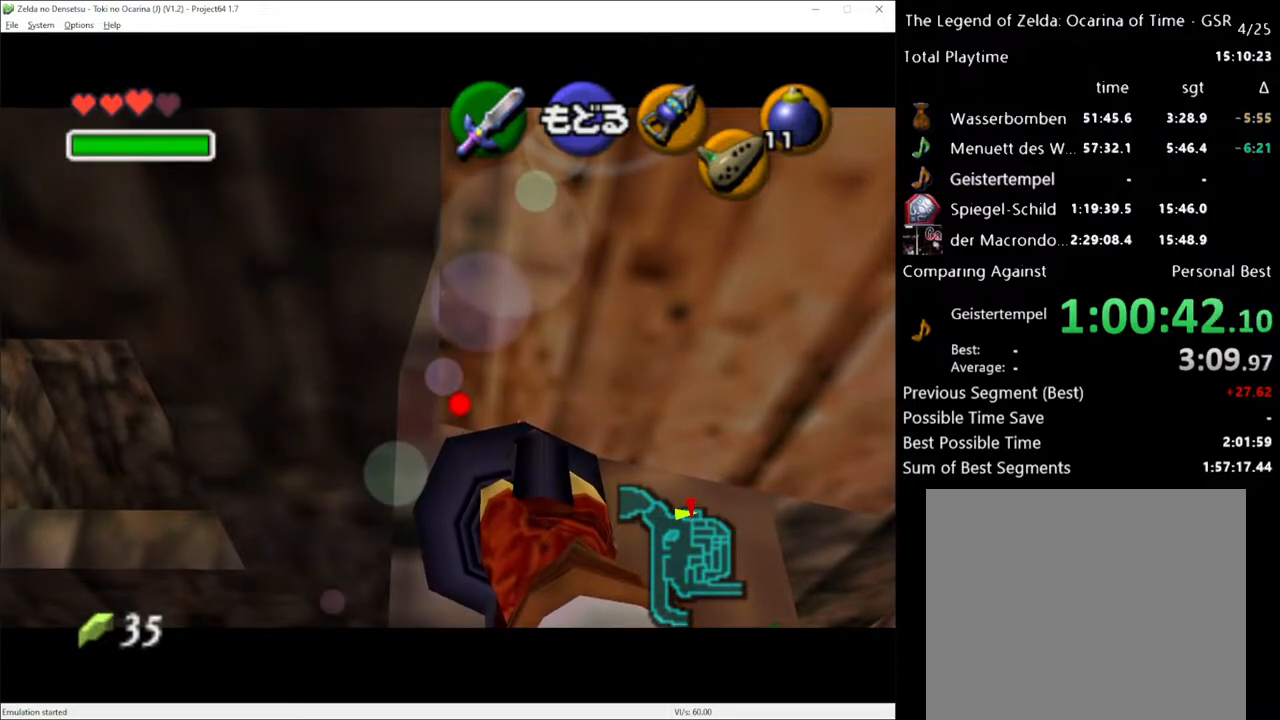
{"buttons": ["Y"], "left_stick": "center", "right_stick": "center", "events": []}
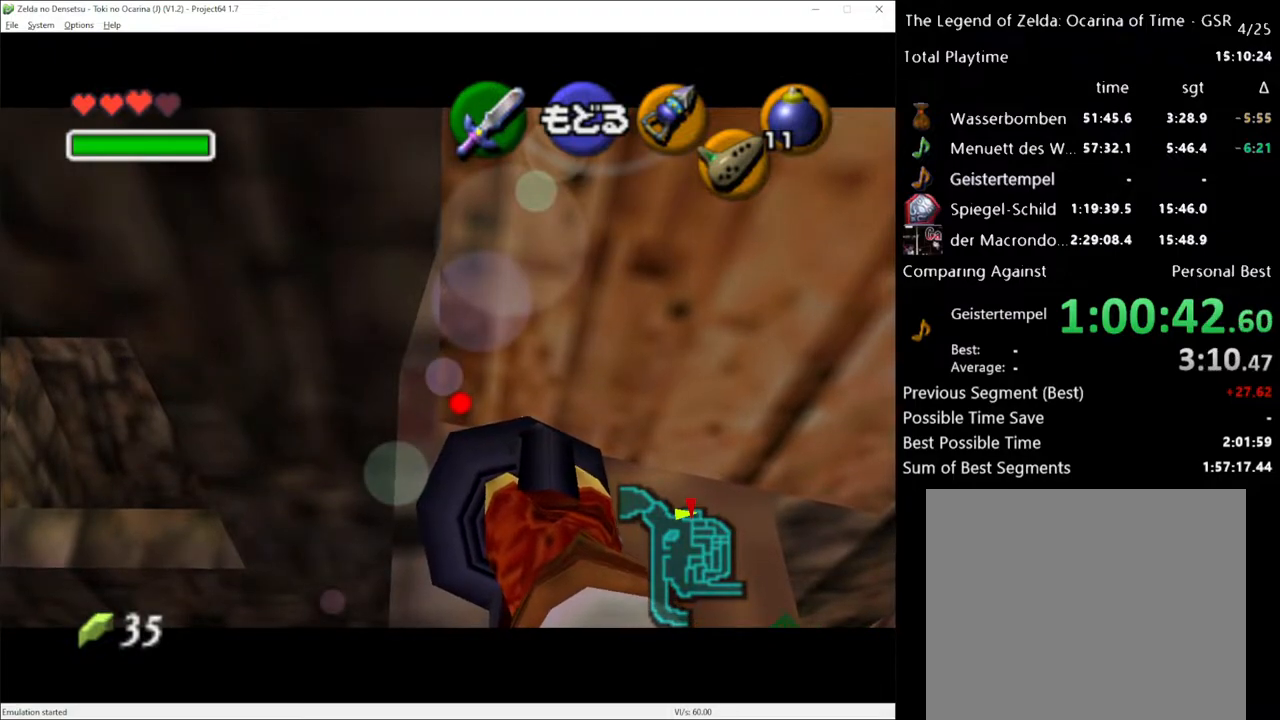
{"buttons": ["Y"], "left_stick": "center", "right_stick": "center", "events": []}
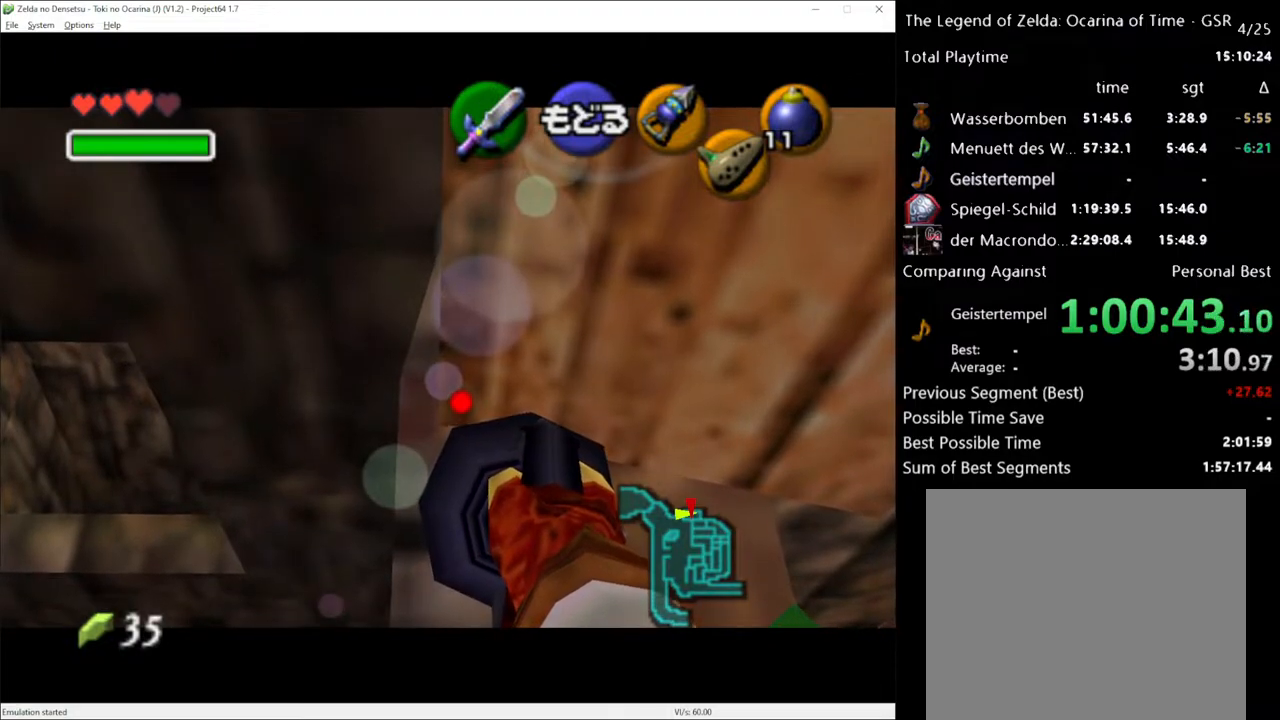
{"buttons": ["Y"], "left_stick": "center", "right_stick": "center", "events": []}
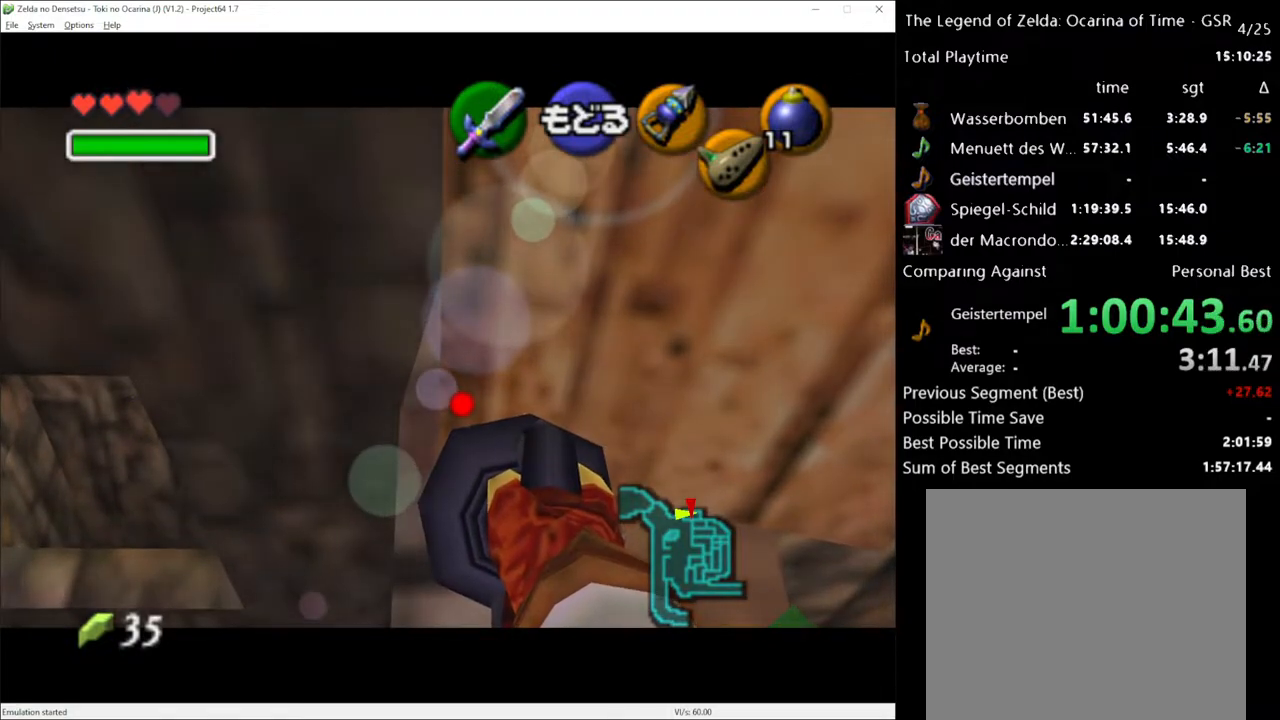
{"buttons": ["Y"], "left_stick": "center", "right_stick": "center", "events": []}
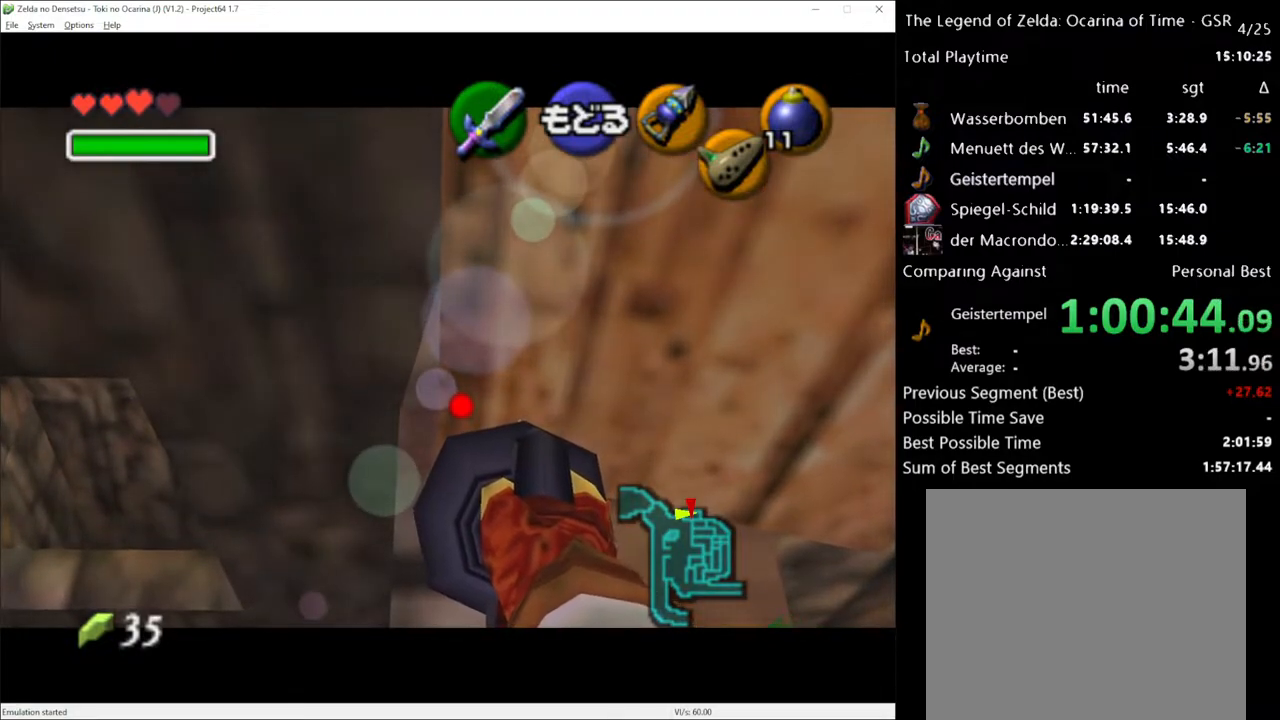
{"buttons": [], "left_stick": "center", "right_stick": "center", "events": [[467, "Y", "up"]]}
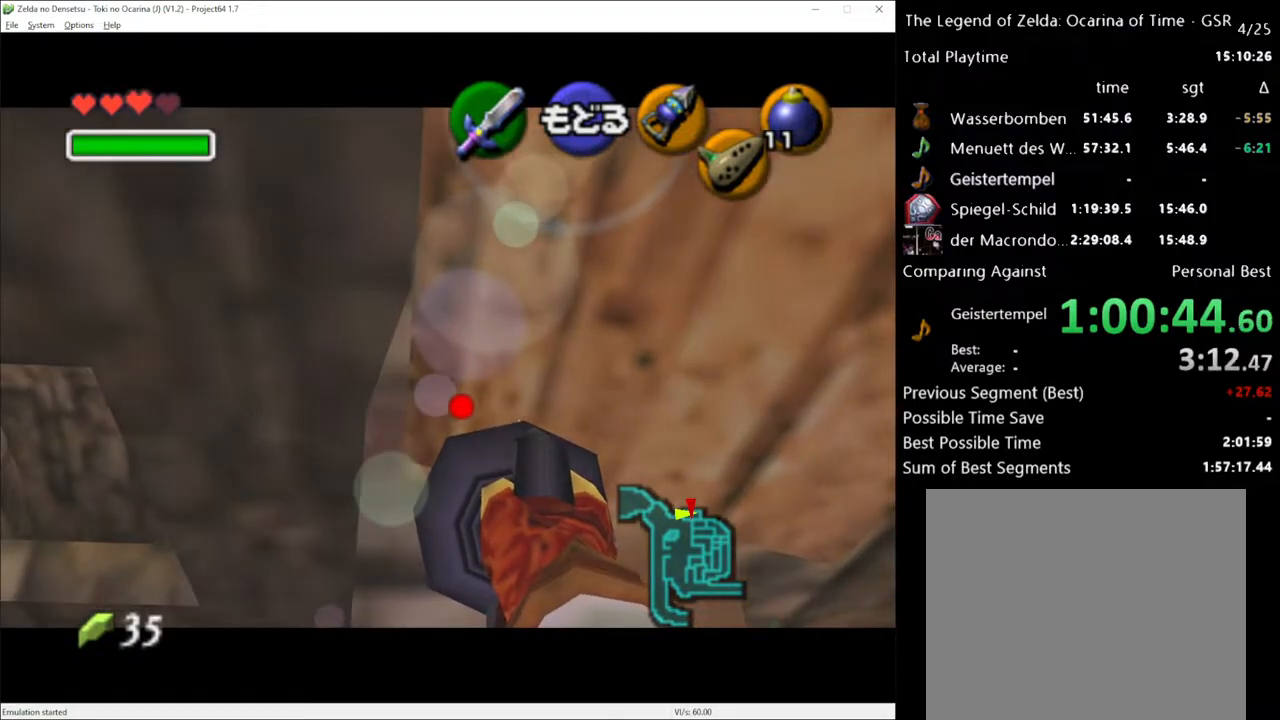
{"buttons": [], "left_stick": "center", "right_stick": "center", "events": []}
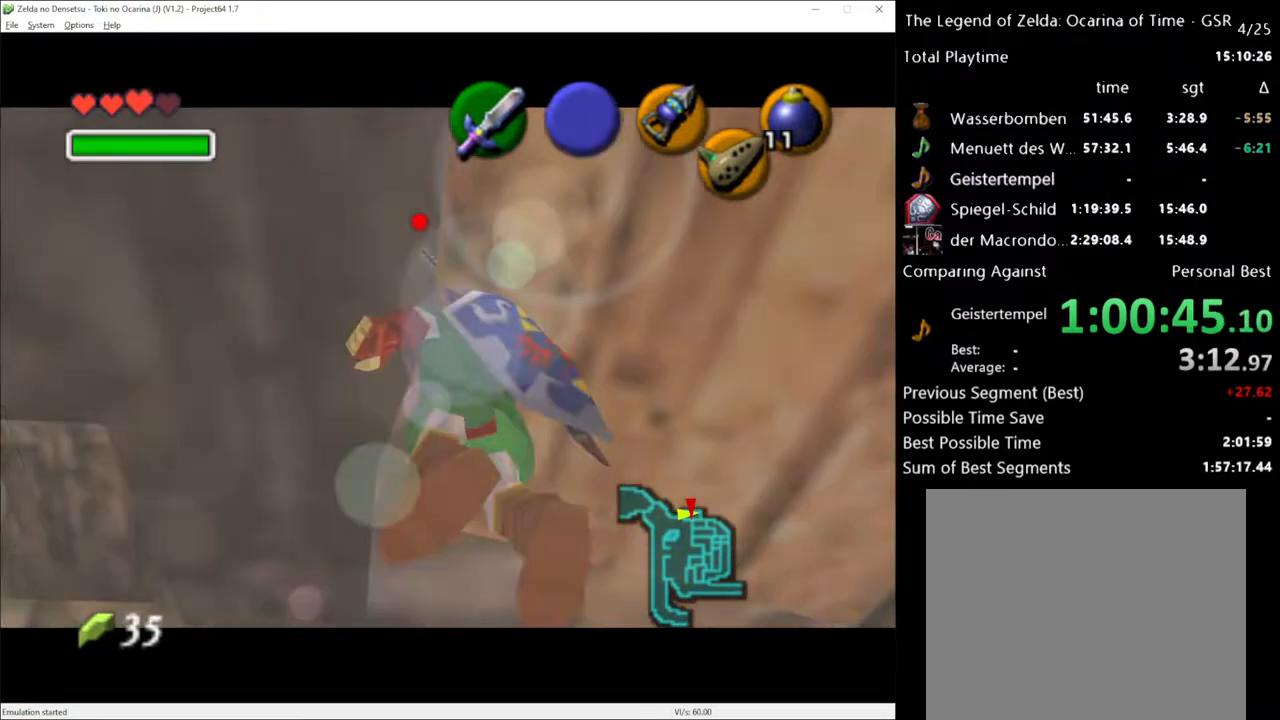
{"buttons": [], "left_stick": "center", "right_stick": "center", "events": []}
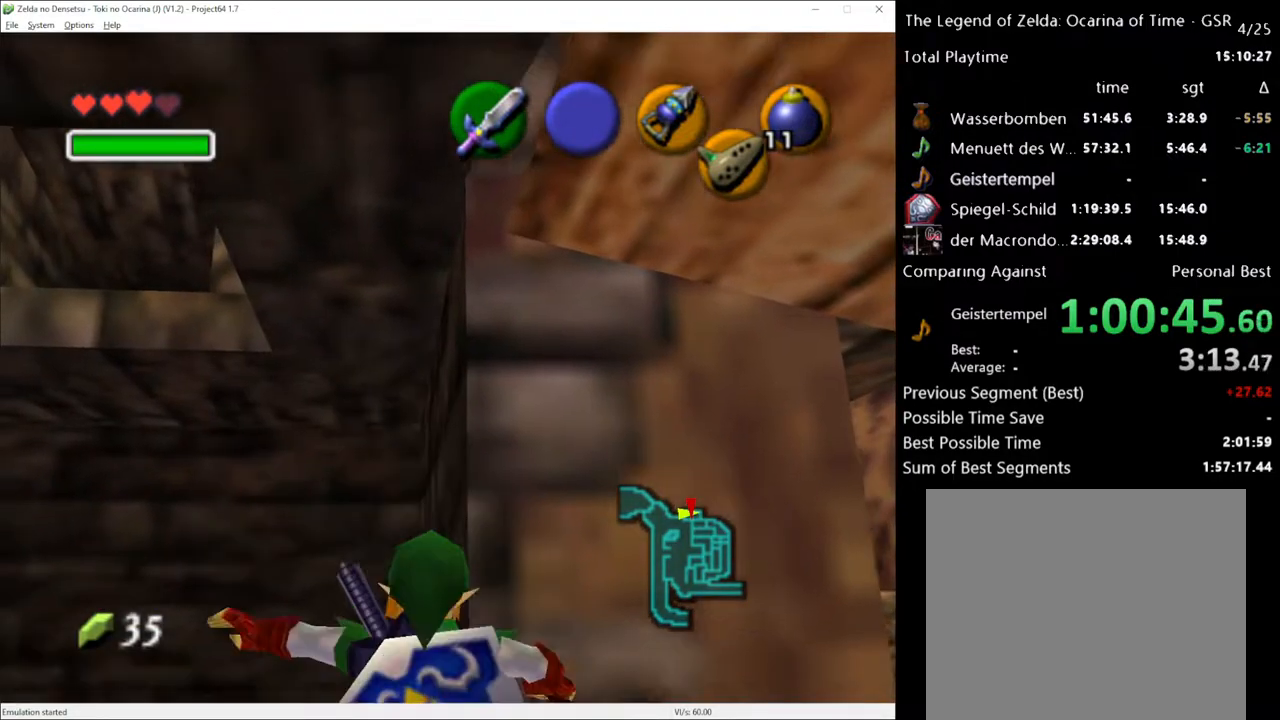
{"buttons": [], "left_stick": "up-left", "right_stick": "center", "events": [[33, "left_stick", "right"], [250, "left_stick", "center"], [433, "left_stick", "up-left"]]}
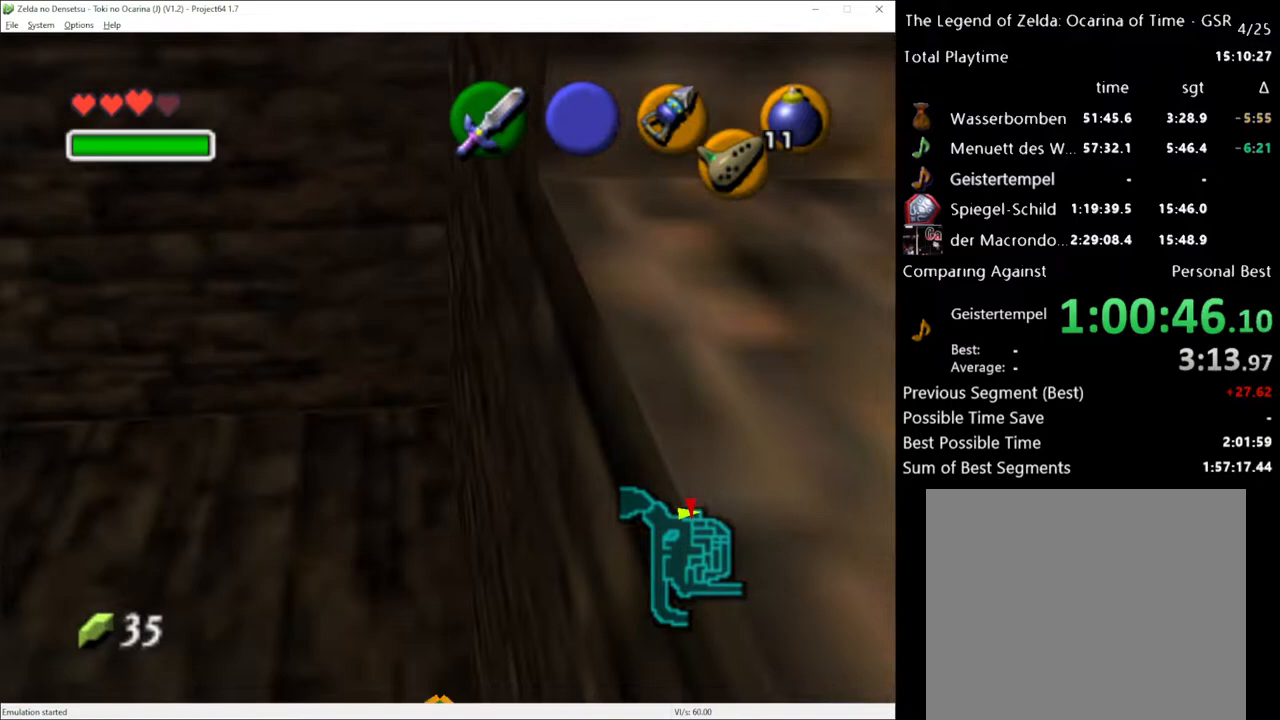
{"buttons": [], "left_stick": "center", "right_stick": "center", "events": [[100, "A", "down"], [250, "A", "up"], [483, "left_stick", "center"]]}
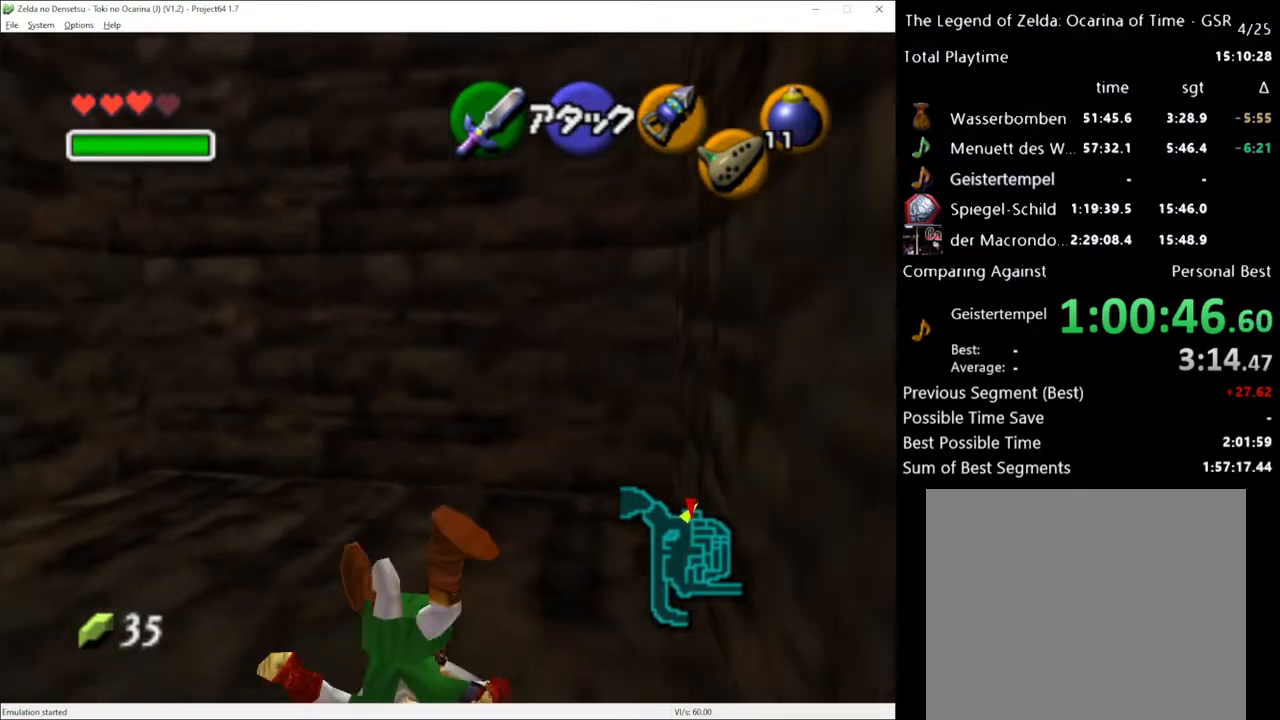
{"buttons": ["Y"], "left_stick": "center", "right_stick": "center", "events": [[217, "left_stick", "down"], [350, "L1", "down"], [417, "left_stick", "center"], [483, "L1", "up"], [483, "Y", "down"]]}
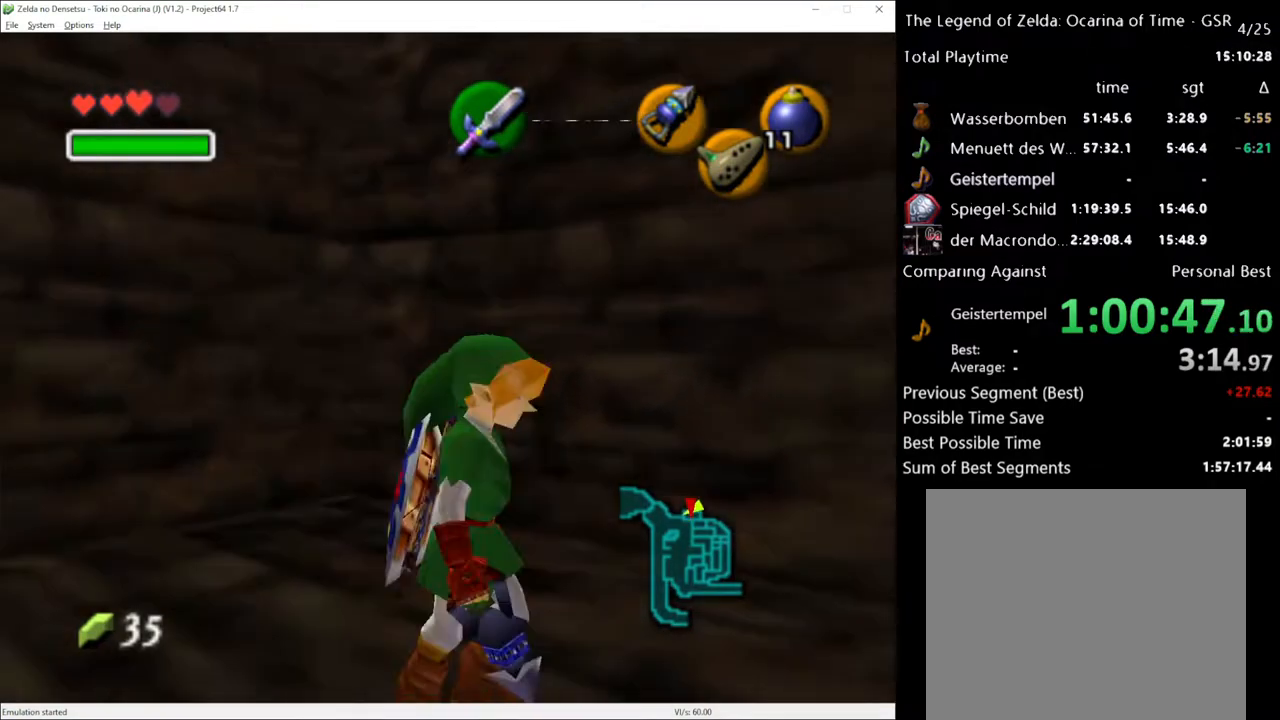
{"buttons": ["Y"], "left_stick": "down", "right_stick": "center", "events": [[500, "left_stick", "down"]]}
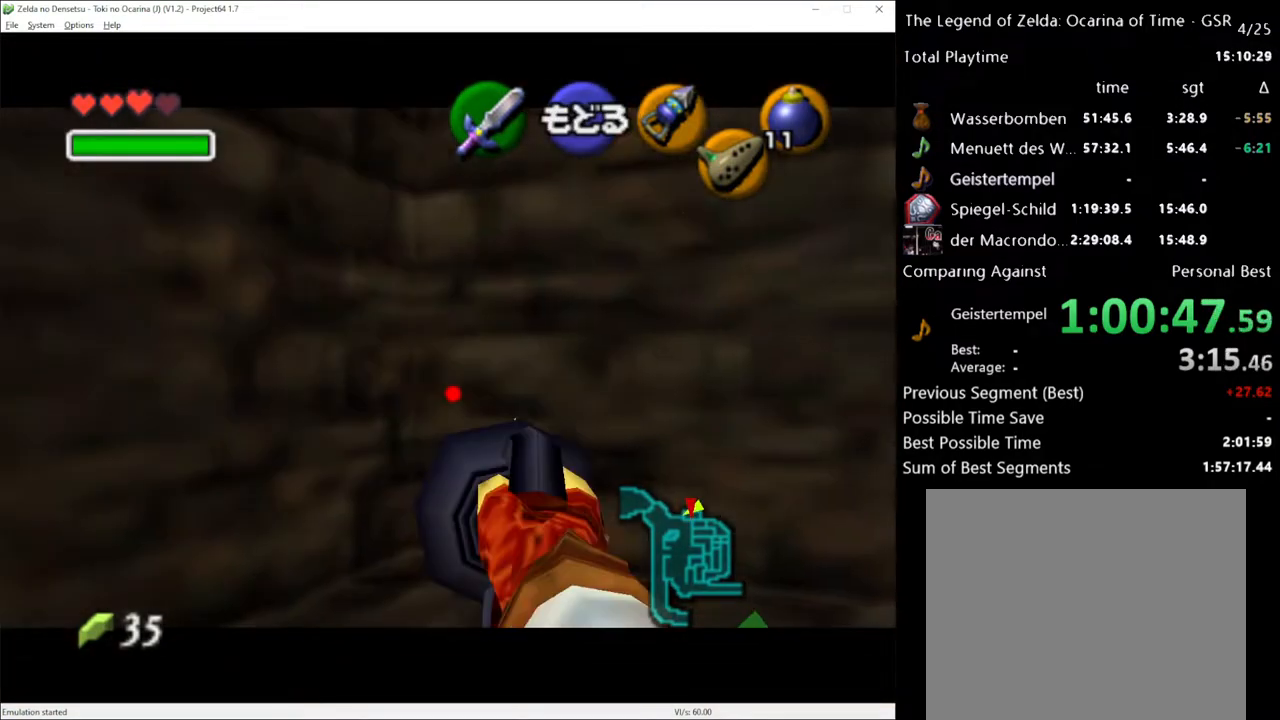
{"buttons": ["Y"], "left_stick": "down", "right_stick": "center", "events": [[250, "left_stick", "down-left"], [500, "left_stick", "down"]]}
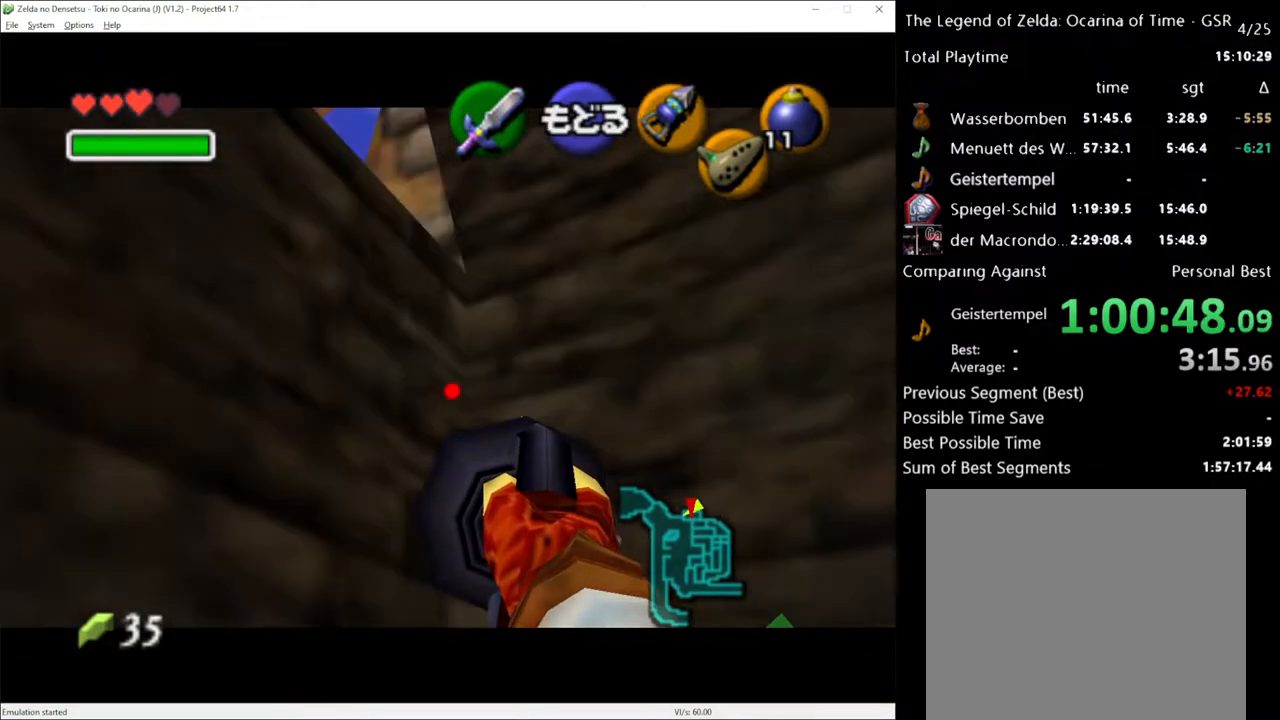
{"buttons": [], "left_stick": "center", "right_stick": "center", "events": [[250, "Y", "up"], [283, "left_stick", "center"]]}
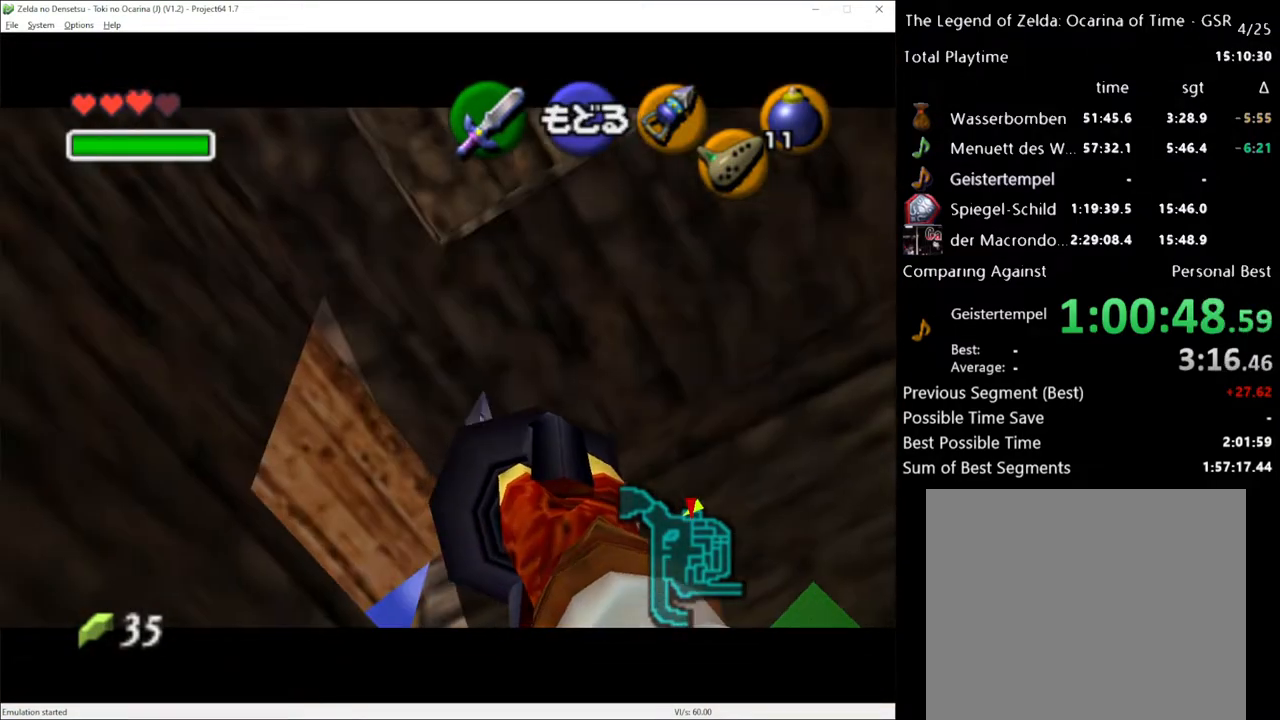
{"buttons": ["Y"], "left_stick": "up", "right_stick": "center", "events": [[417, "left_stick", "up"], [483, "Y", "down"]]}
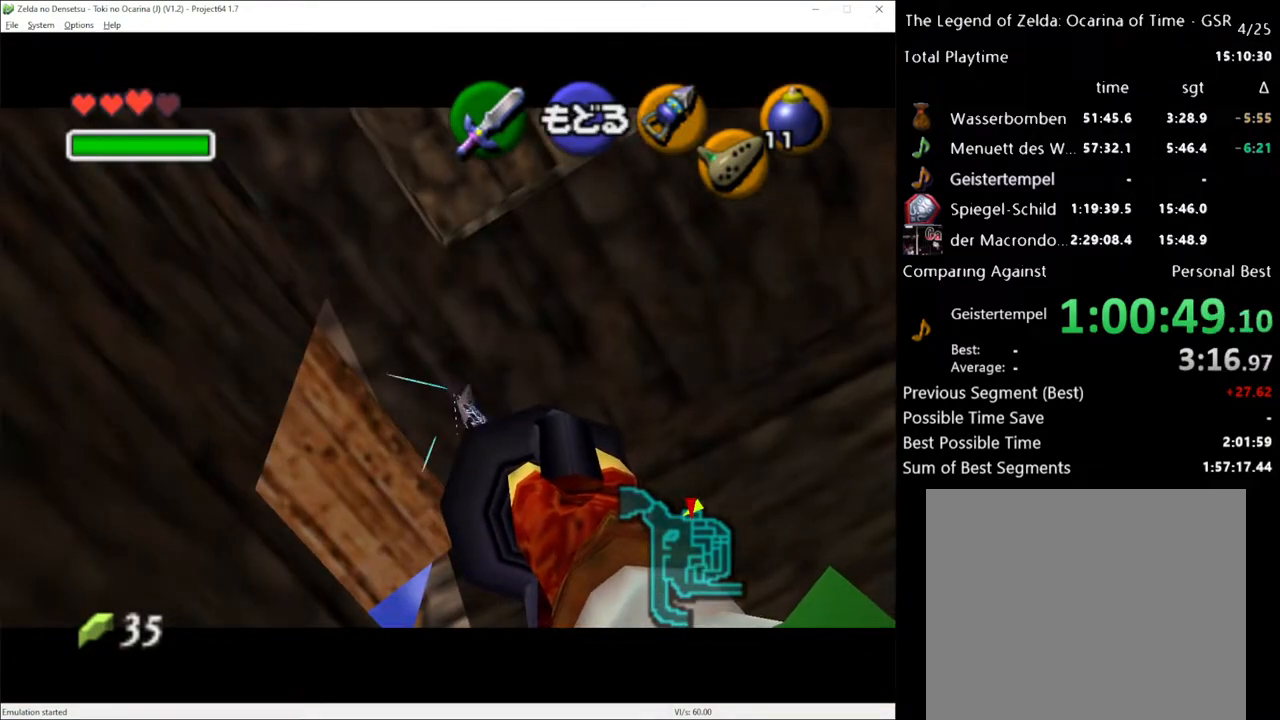
{"buttons": [], "left_stick": "center", "right_stick": "center", "events": [[33, "left_stick", "center"], [67, "Y", "up"]]}
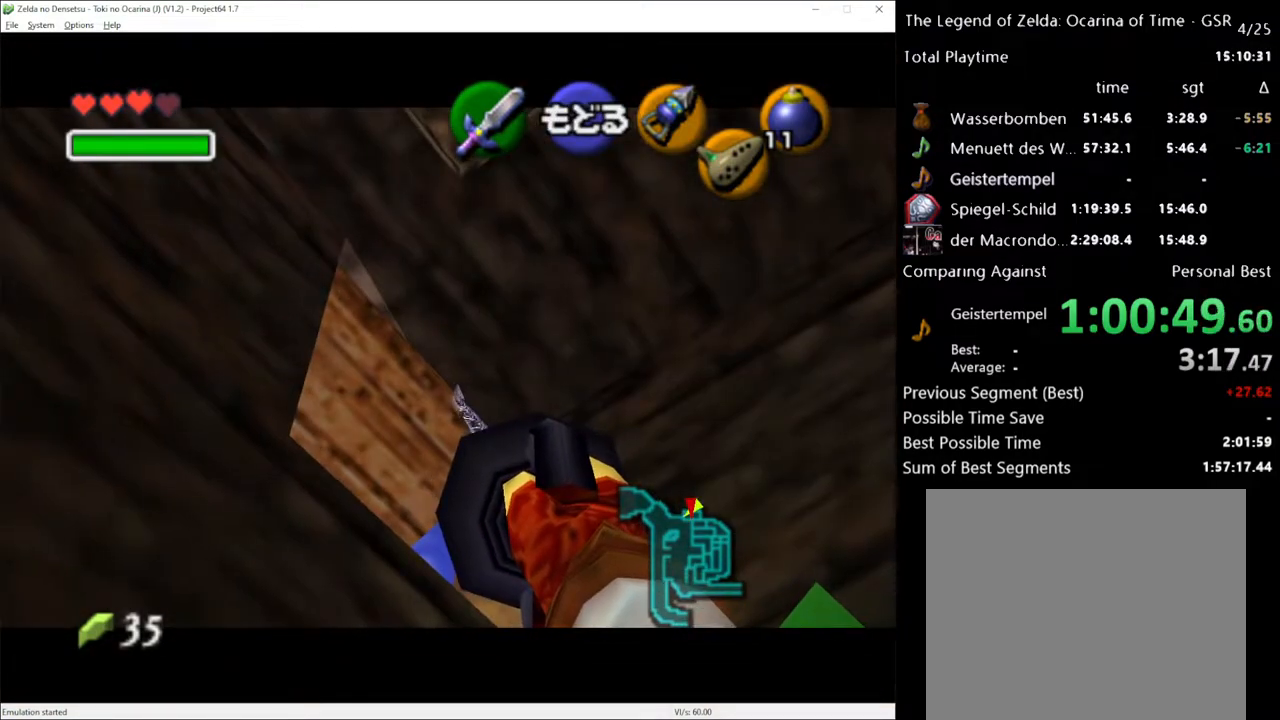
{"buttons": [], "left_stick": "up-left", "right_stick": "center", "events": [[433, "left_stick", "up-left"]]}
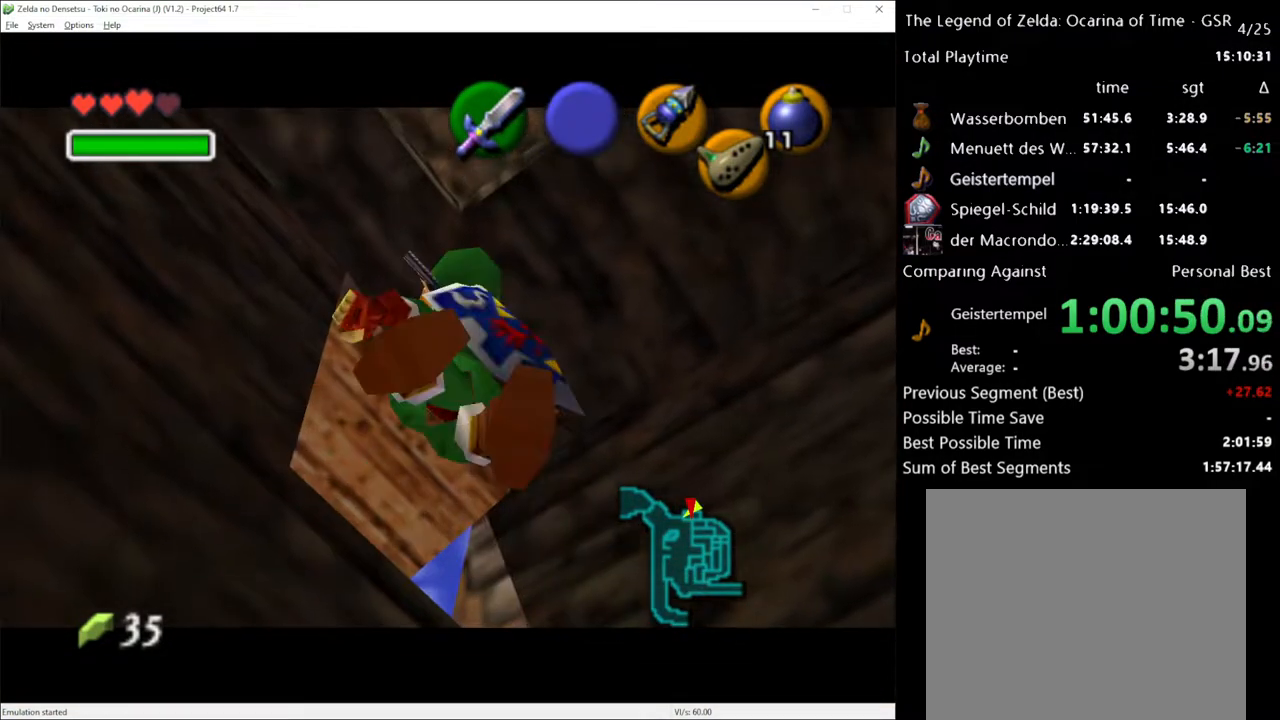
{"buttons": [], "left_stick": "up", "right_stick": "center", "events": [[33, "Y", "down"], [100, "left_stick", "center"], [200, "Y", "up"], [283, "left_stick", "up"]]}
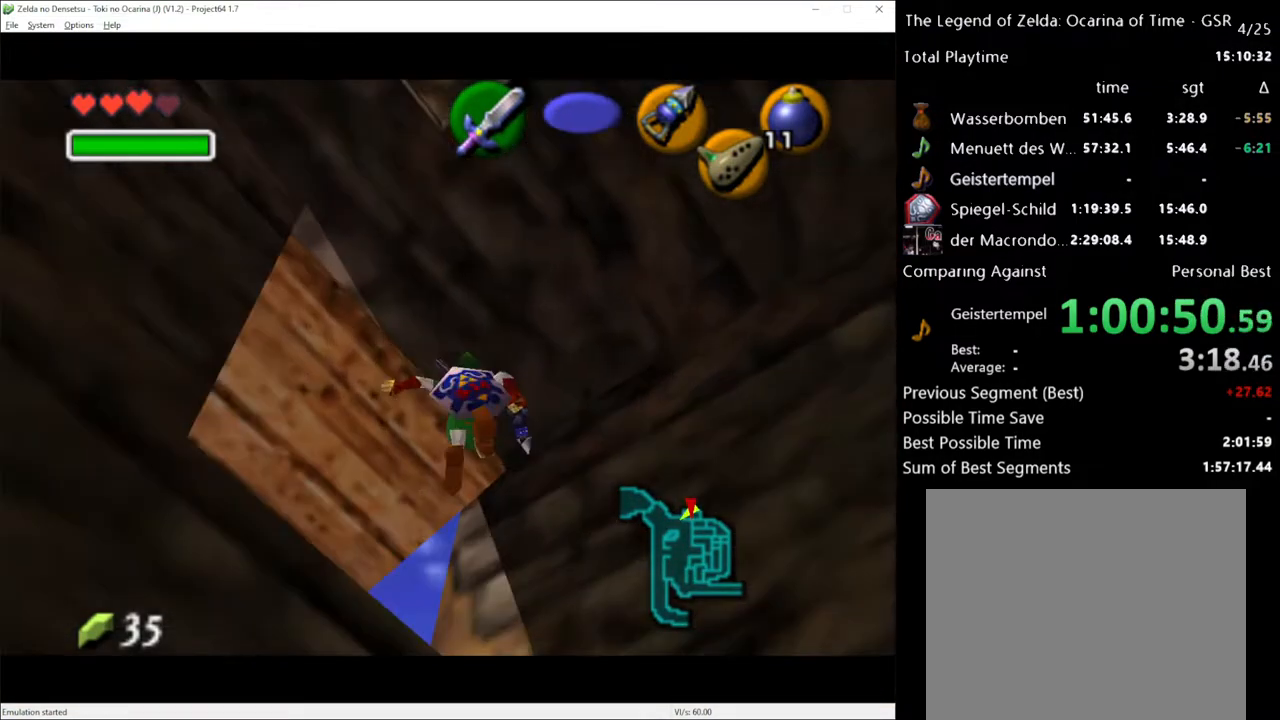
{"buttons": [], "left_stick": "up-left", "right_stick": "center", "events": [[383, "left_stick", "up-left"]]}
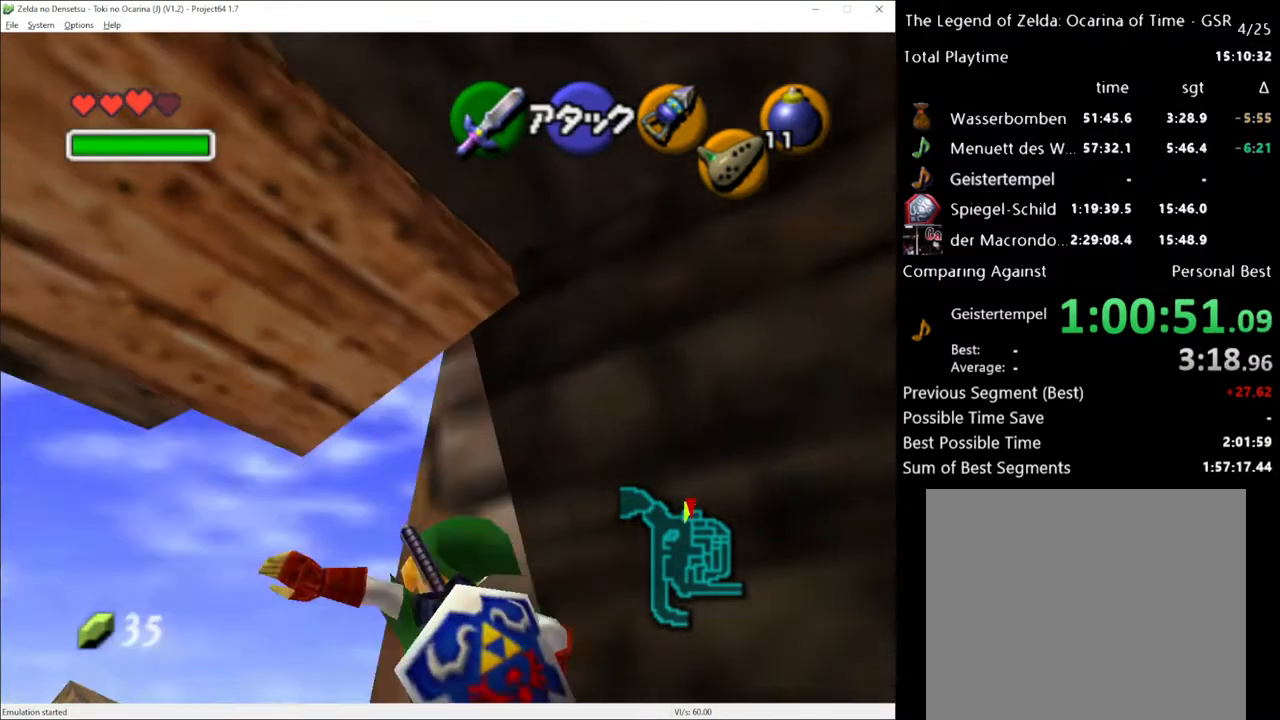
{"buttons": [], "left_stick": "down", "right_stick": "center", "events": [[283, "left_stick", "center"], [467, "left_stick", "down"]]}
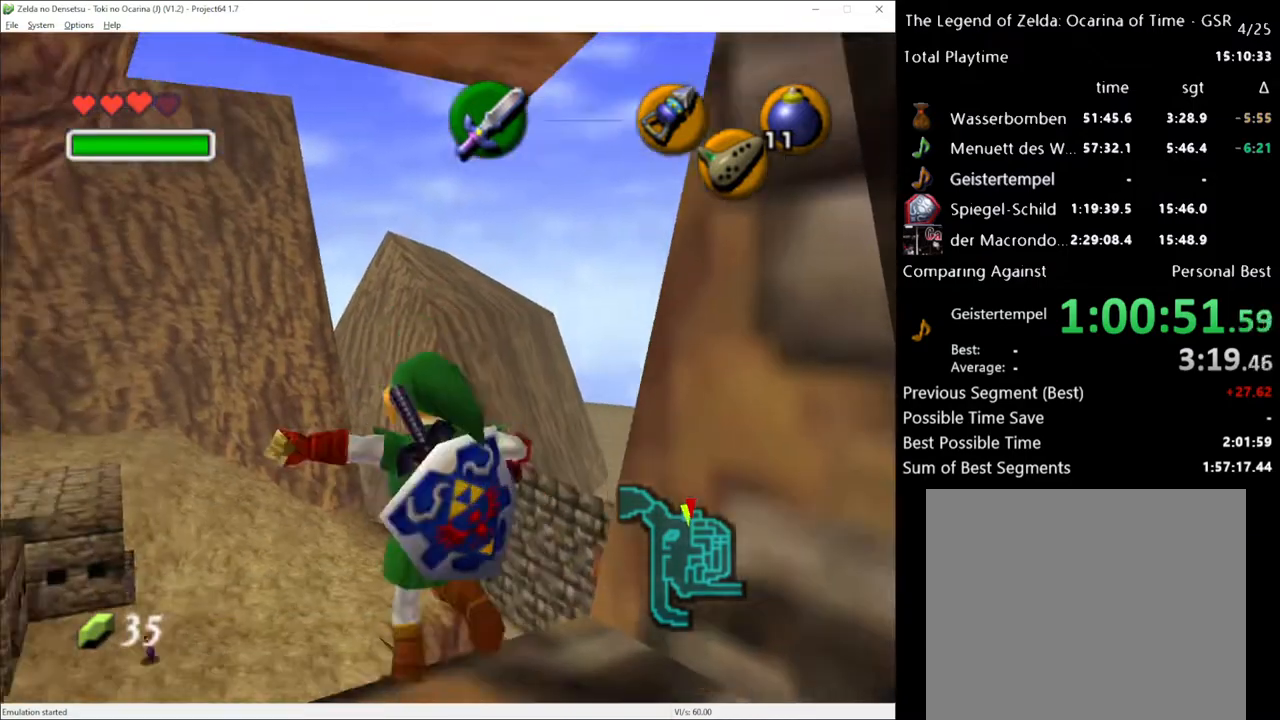
{"buttons": [], "left_stick": "down", "right_stick": "center", "events": []}
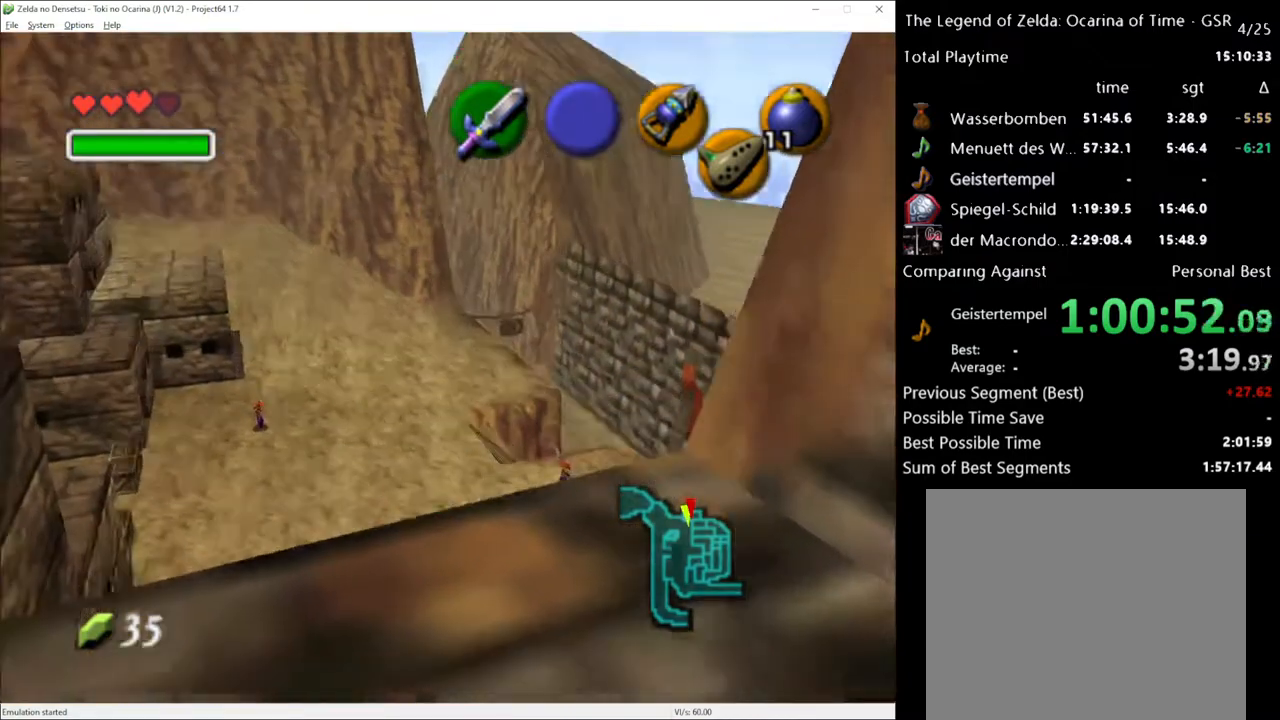
{"buttons": [], "left_stick": "center", "right_stick": "center", "events": [[67, "left_stick", "center"]]}
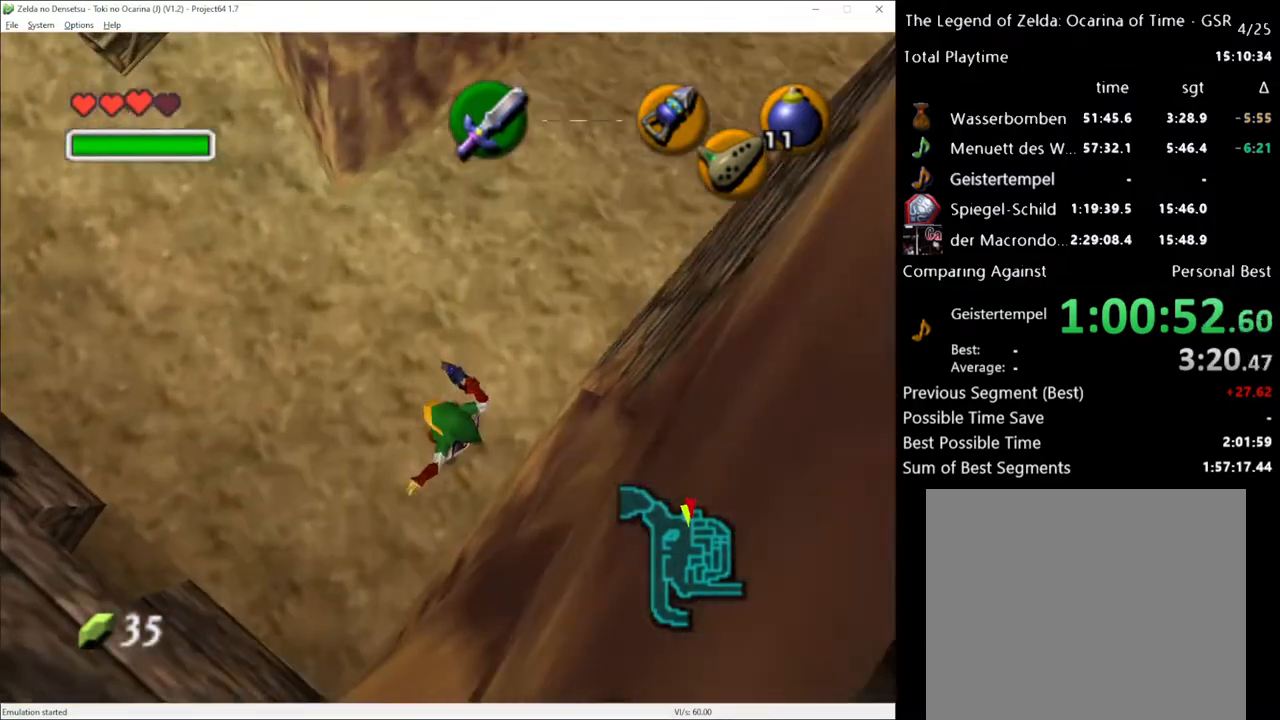
{"buttons": ["A"], "left_stick": "up-left", "right_stick": "center", "events": [[67, "left_stick", "up"], [167, "left_stick", "up-left"], [317, "A", "down"], [450, "A", "up"], [467, "A", "down"]]}
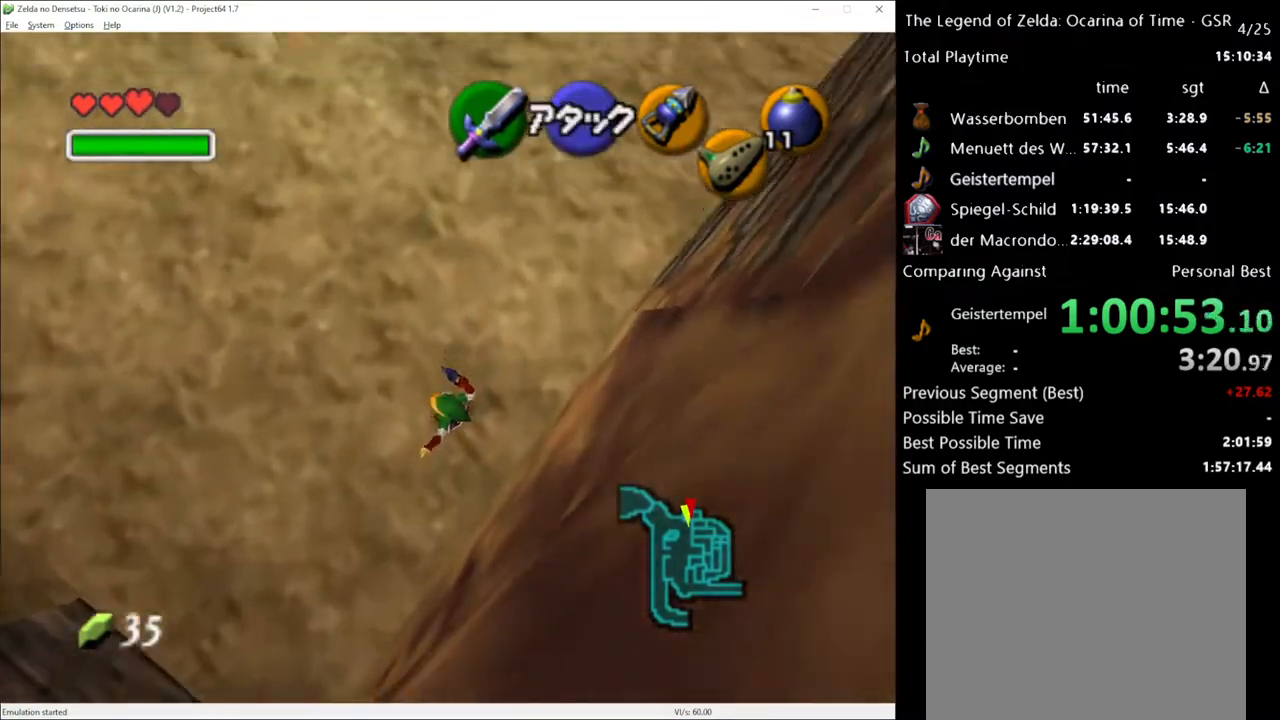
{"buttons": [], "left_stick": "up", "right_stick": "center", "events": [[67, "A", "up"], [117, "A", "down"], [183, "A", "up"], [283, "A", "down"], [350, "A", "up"], [500, "left_stick", "up"]]}
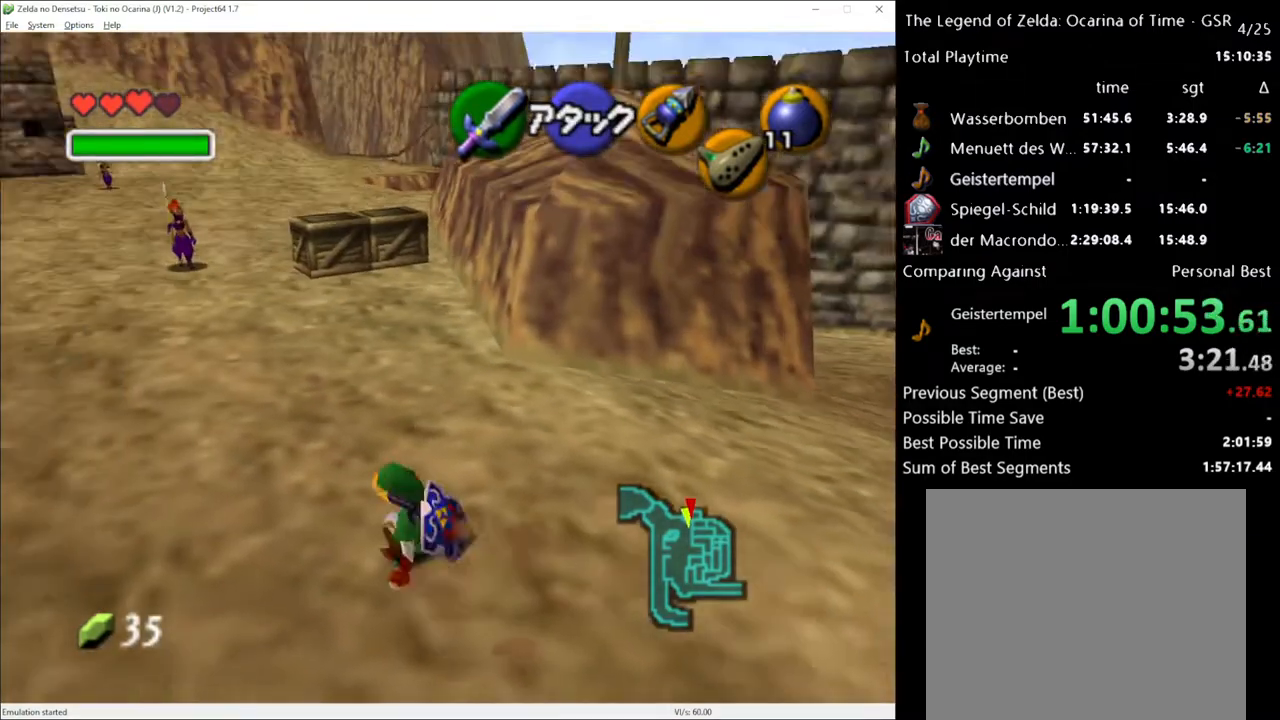
{"buttons": [], "left_stick": "up-left", "right_stick": "center", "events": [[250, "left_stick", "up-left"], [283, "A", "down"], [383, "A", "up"]]}
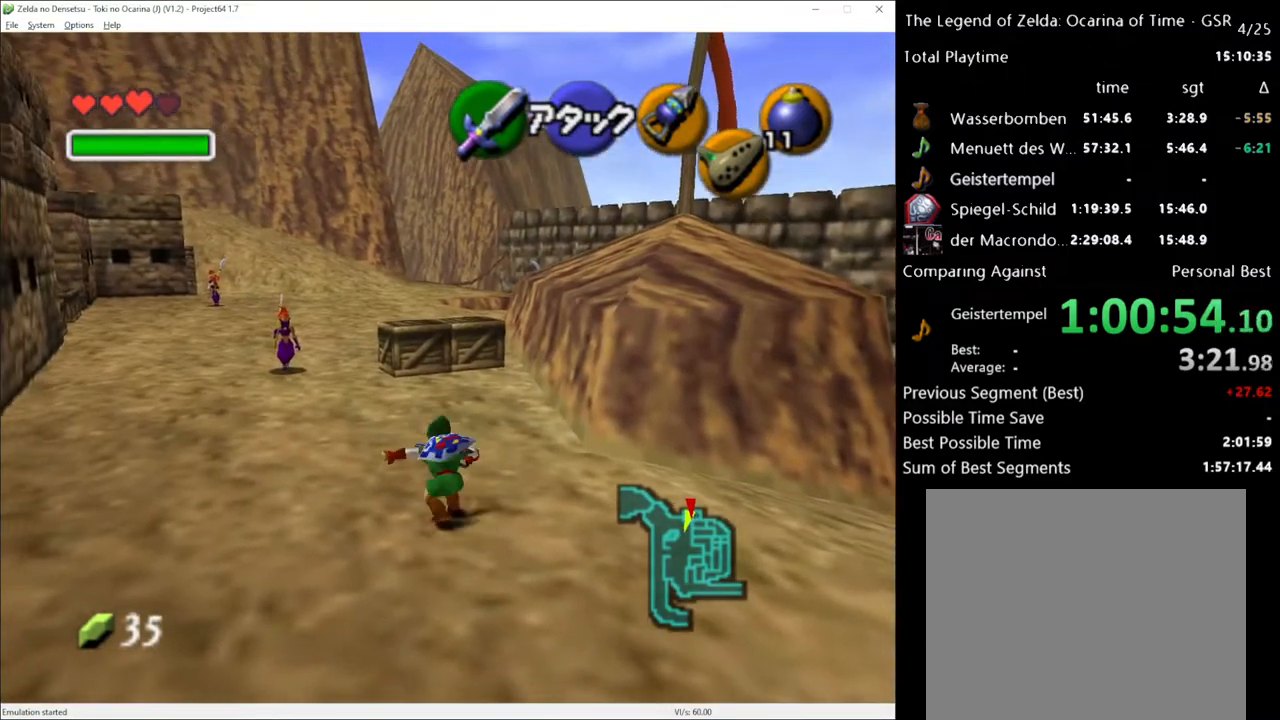
{"buttons": [], "left_stick": "up", "right_stick": "center", "events": [[433, "A", "down"], [483, "left_stick", "up"], [500, "A", "up"]]}
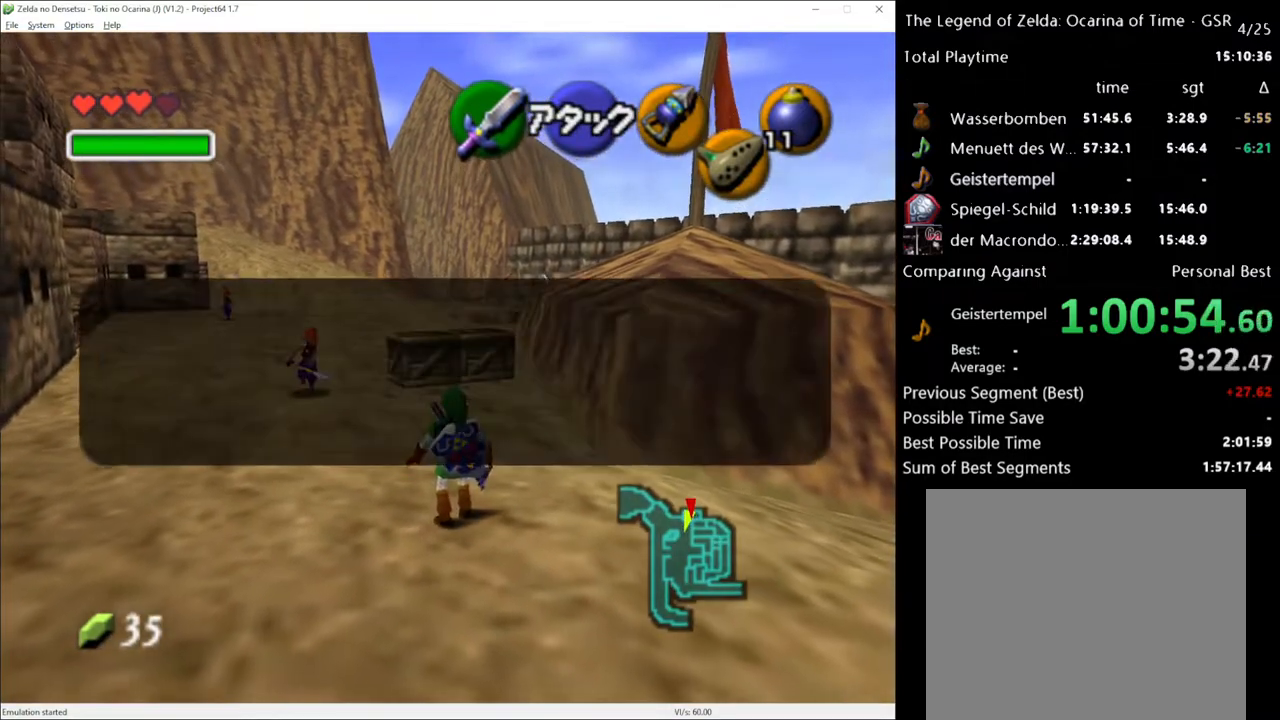
{"buttons": [], "left_stick": "up", "right_stick": "center", "events": [[100, "A", "down"], [183, "A", "up"], [250, "A", "down"], [350, "A", "up"], [417, "A", "down"], [500, "A", "up"]]}
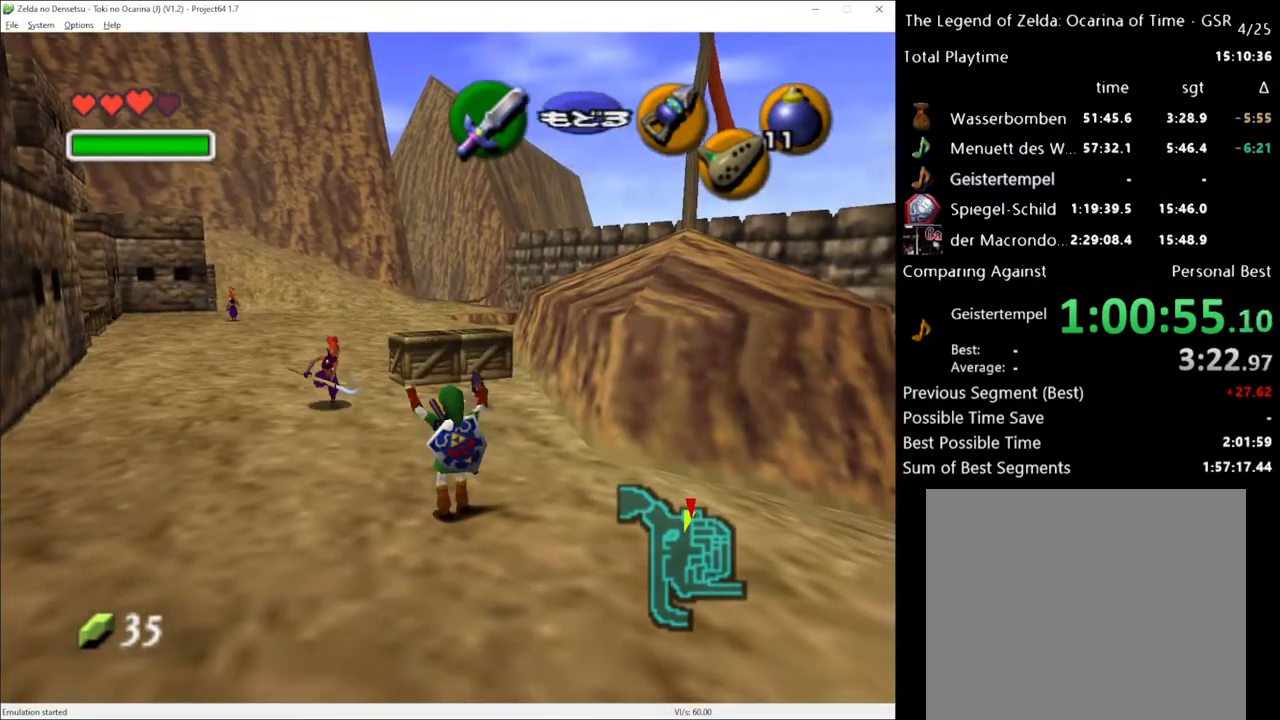
{"buttons": [], "left_stick": "up", "right_stick": "center", "events": []}